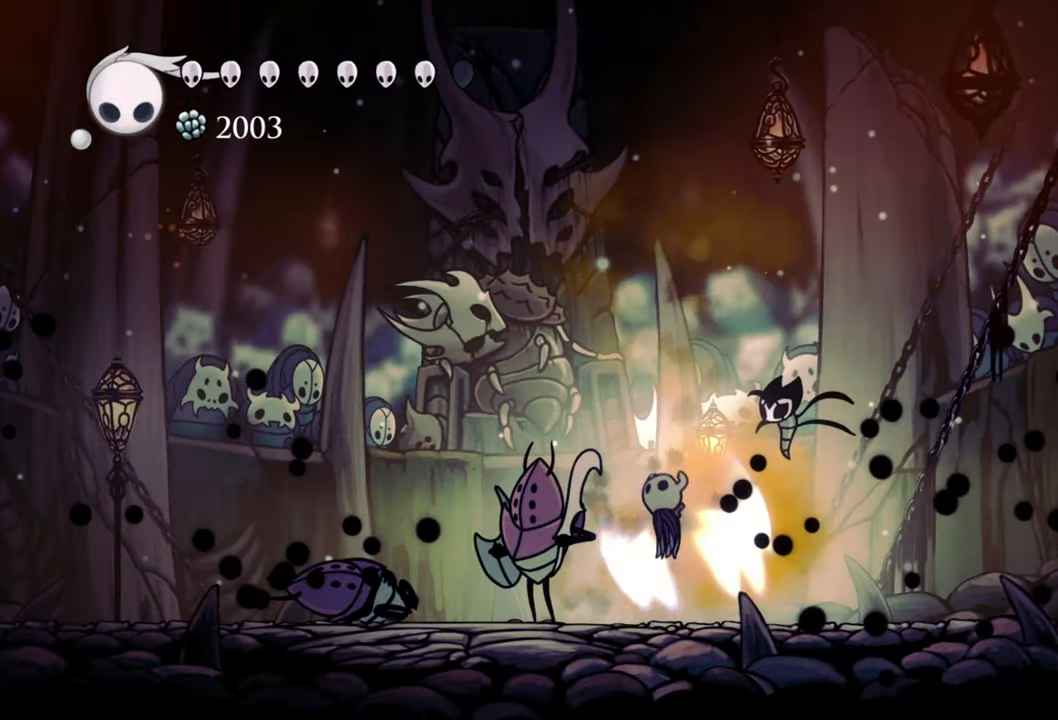
Gameplay with a controller (Xbox layout); each line is a JSON object with the inputs held at the frame after it. "events" lists button and stick changes between this image and that frame as [ms after this image, input, new state], when the widget could be followed in between. Not read: left_stick right_stick.
{"buttons": ["X", "DPAD_DOWN"], "events": [[320, "A", "up"], [360, "DPAD_LEFT", "up"], [480, "X", "down"]]}
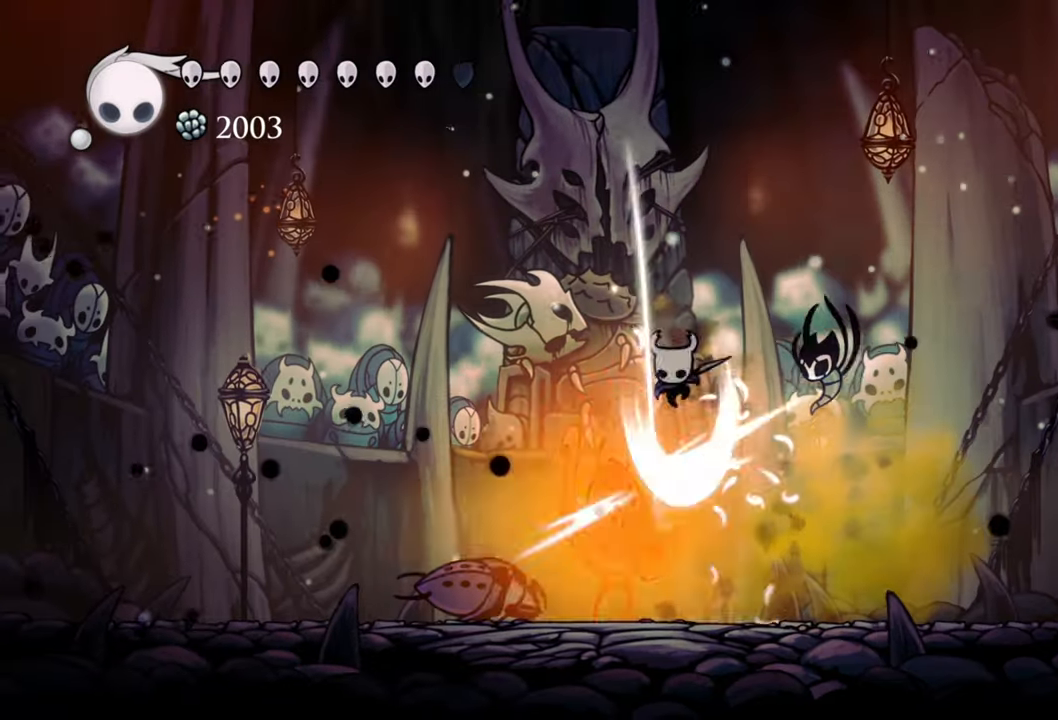
{"buttons": ["X", "DPAD_DOWN", "DPAD_RIGHT"], "events": [[120, "X", "up"], [140, "DPAD_LEFT", "down"], [380, "DPAD_LEFT", "up"], [440, "DPAD_RIGHT", "down"], [440, "X", "down"]]}
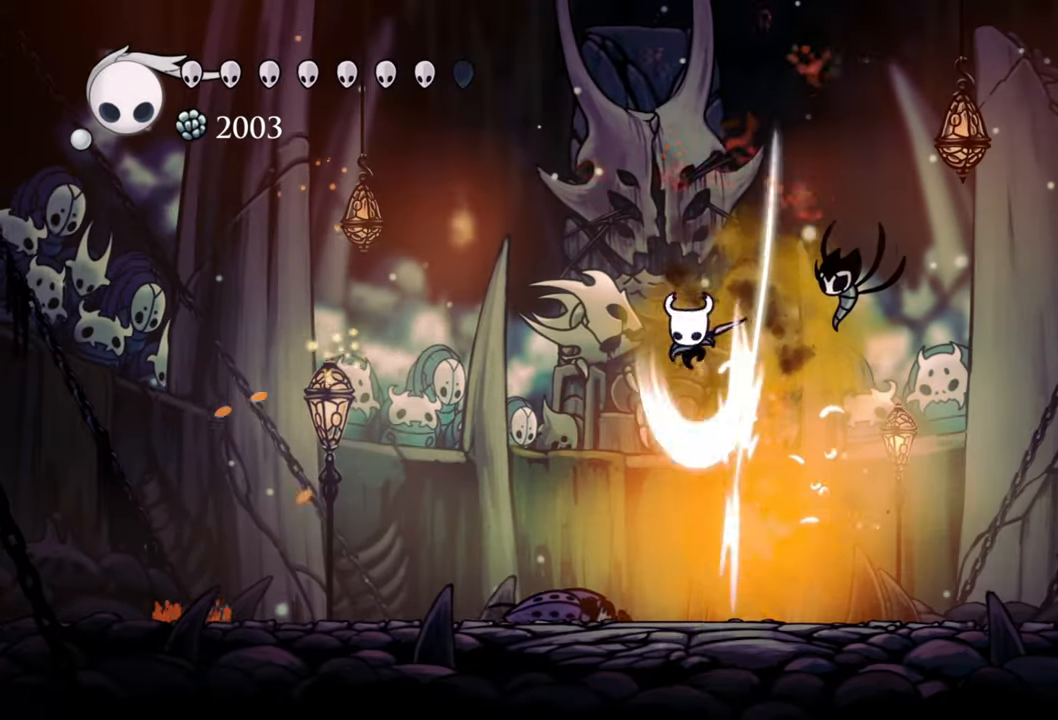
{"buttons": ["DPAD_DOWN", "DPAD_LEFT"], "events": [[120, "X", "up"], [420, "DPAD_RIGHT", "up"], [500, "DPAD_LEFT", "down"]]}
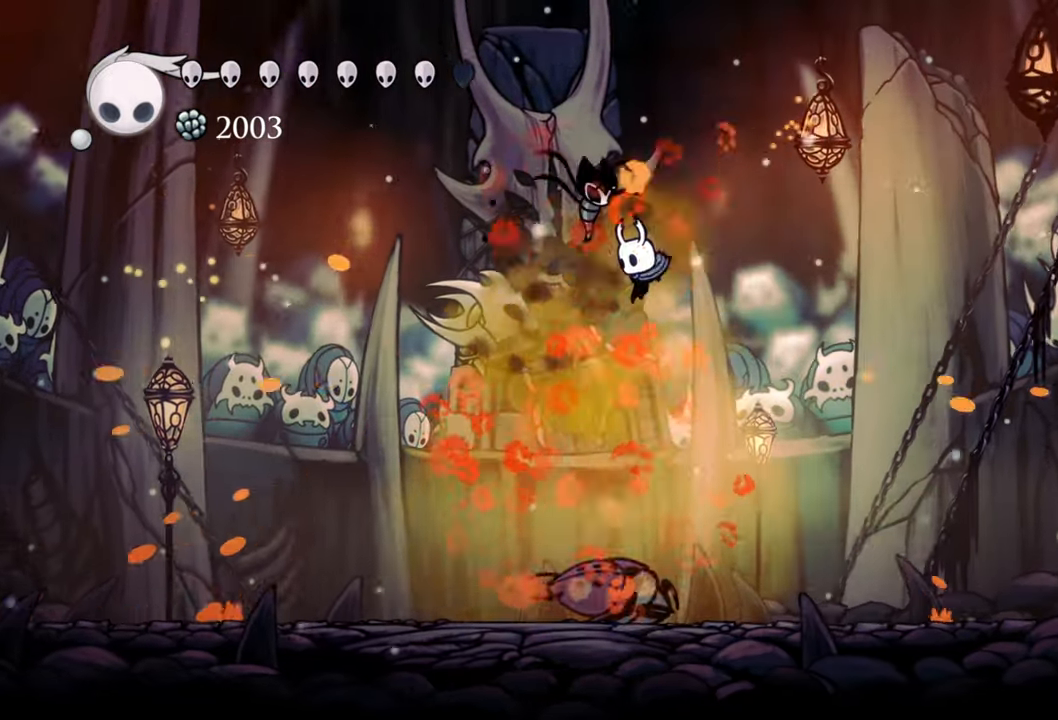
{"buttons": ["B"], "events": [[40, "DPAD_LEFT", "up"], [60, "DPAD_DOWN", "up"], [280, "B", "down"]]}
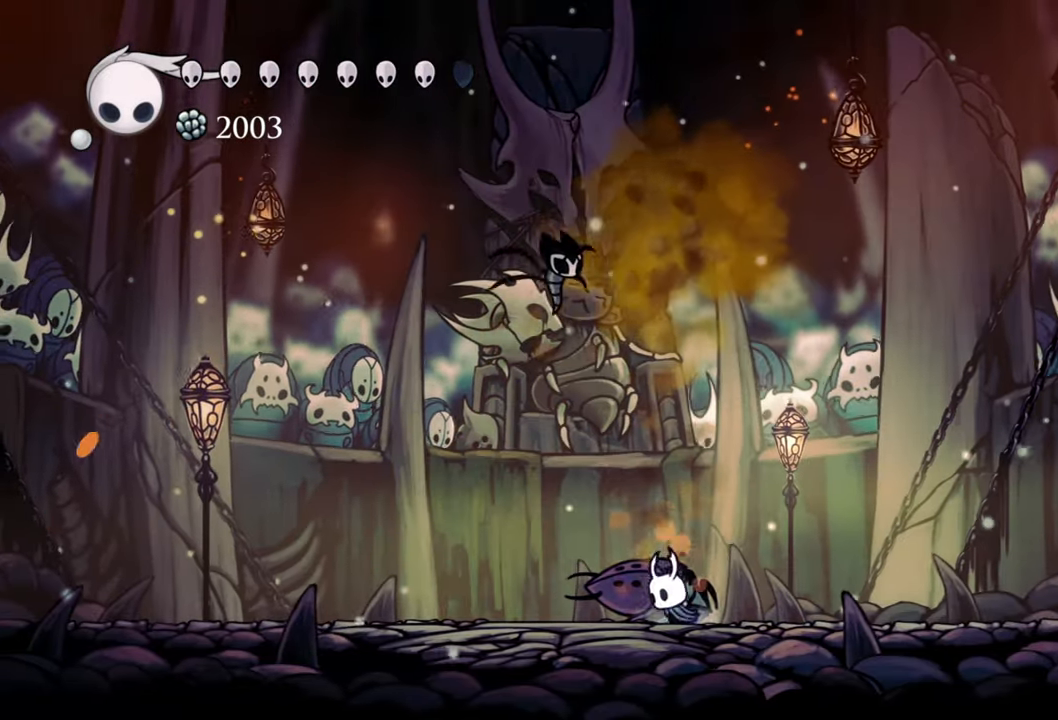
{"buttons": ["B"], "events": []}
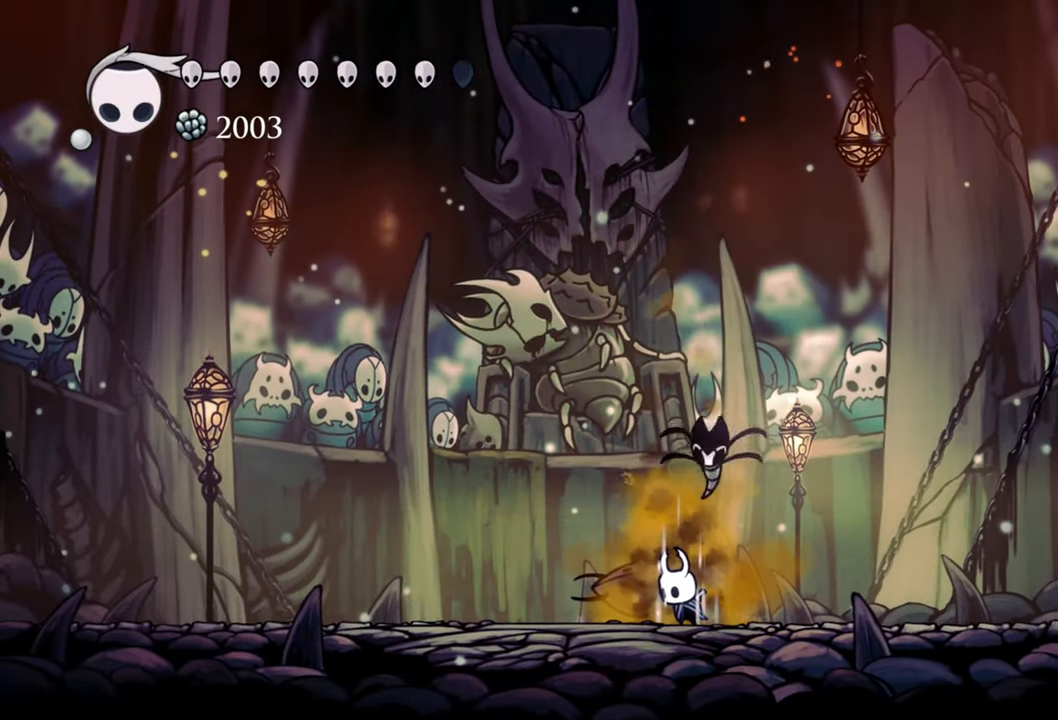
{"buttons": ["B"], "events": []}
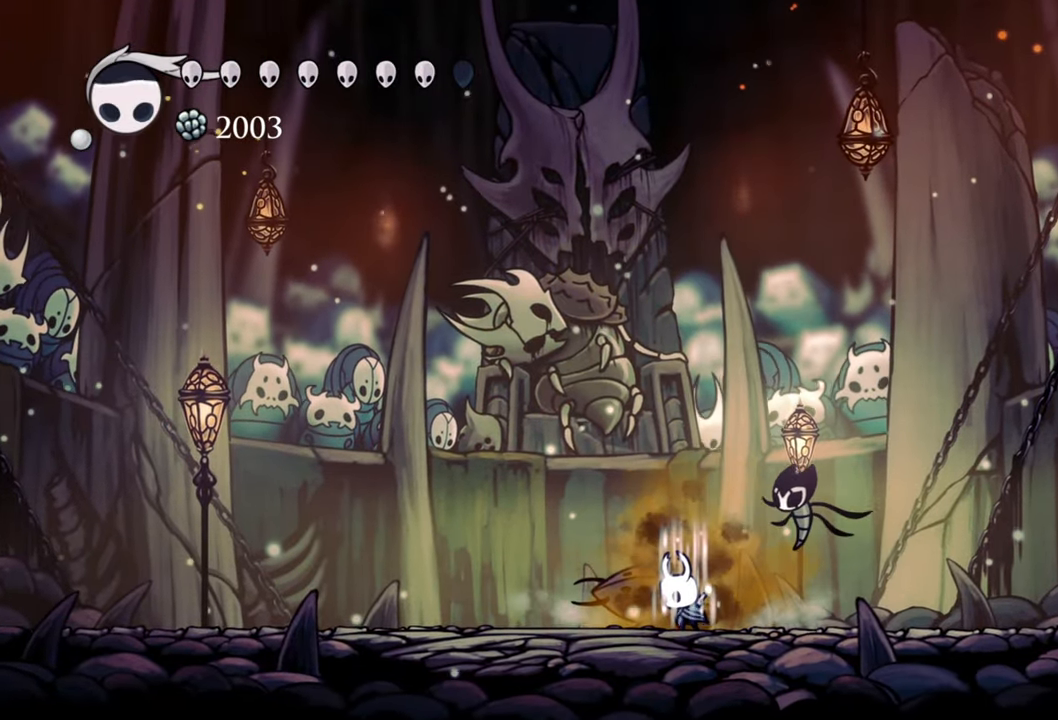
{"buttons": ["B"], "events": []}
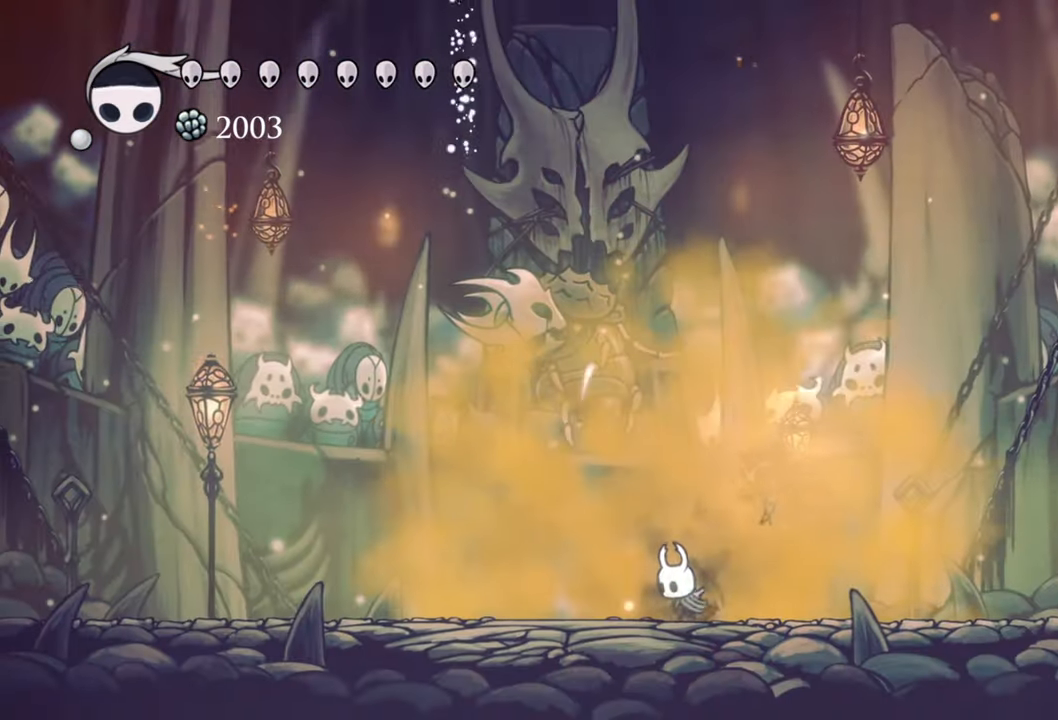
{"buttons": ["DPAD_LEFT"], "events": [[40, "B", "up"], [180, "DPAD_LEFT", "down"]]}
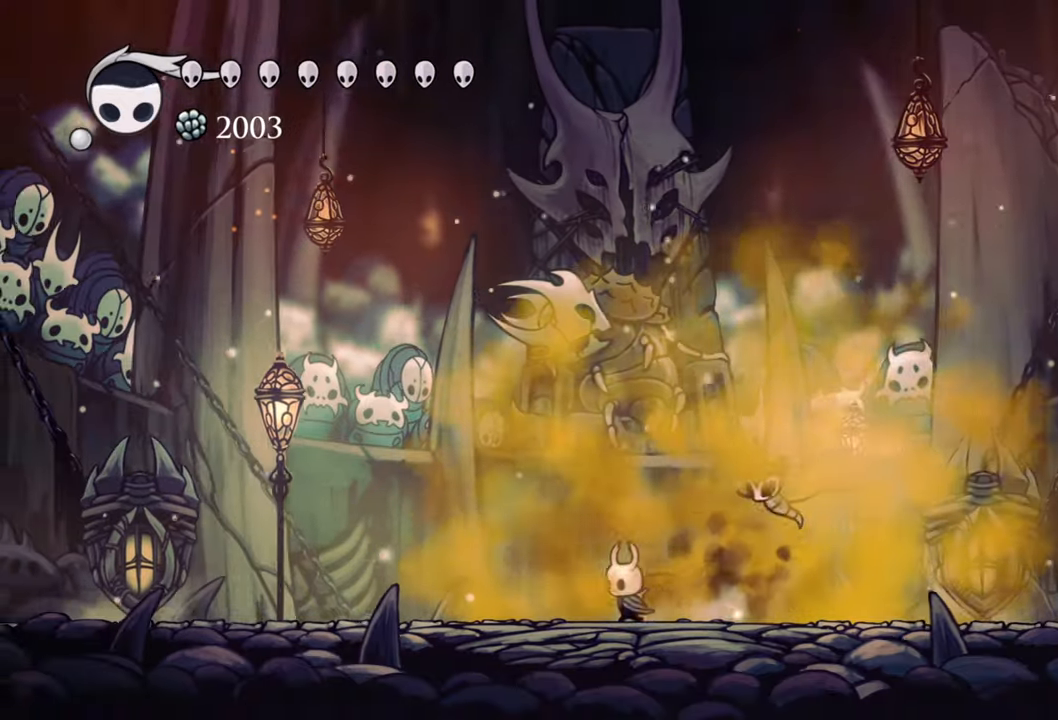
{"buttons": [], "events": [[280, "DPAD_LEFT", "up"]]}
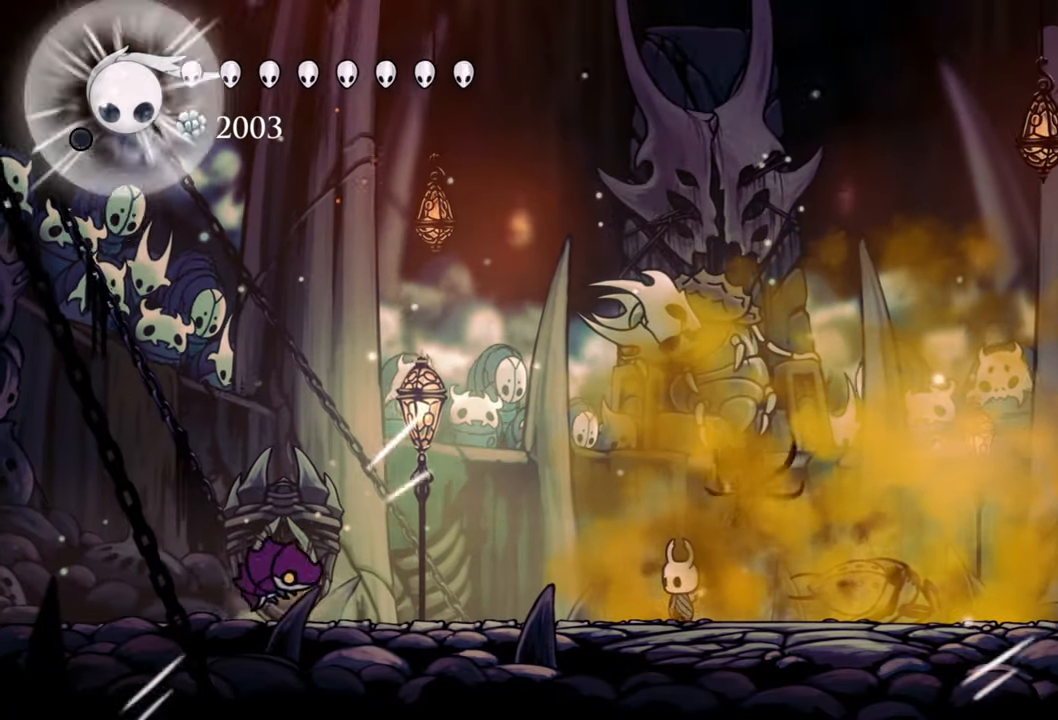
{"buttons": [], "events": []}
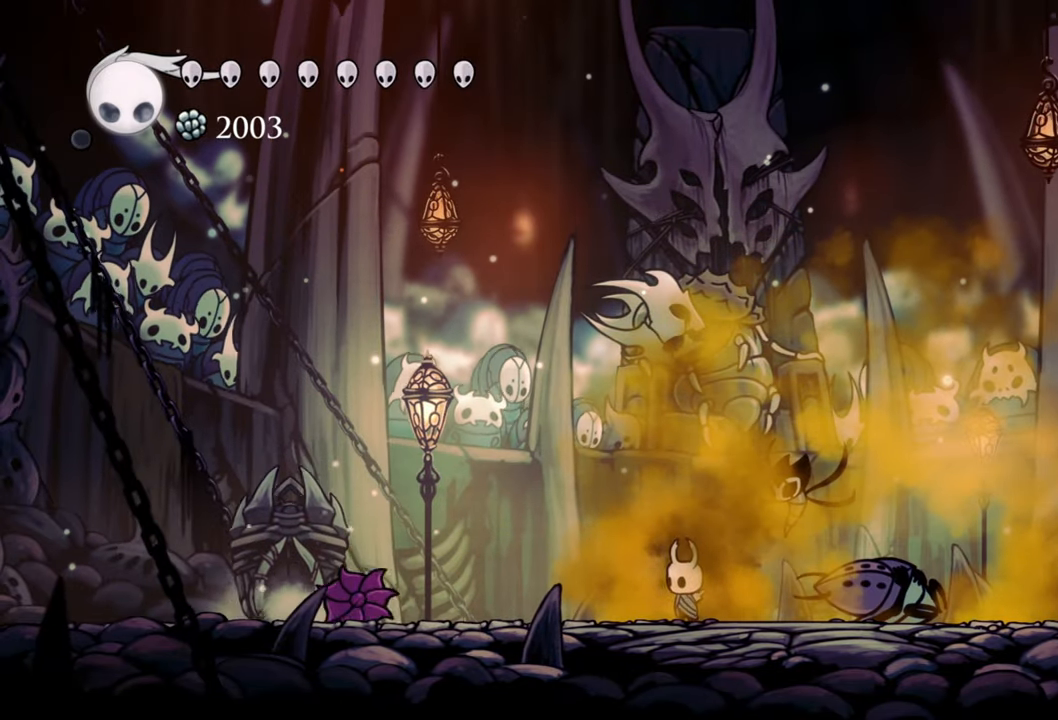
{"buttons": ["DPAD_DOWN", "DPAD_RIGHT"], "events": [[40, "DPAD_LEFT", "down"], [60, "DPAD_DOWN", "down"], [100, "A", "down"], [400, "DPAD_LEFT", "up"], [460, "A", "up"], [460, "DPAD_RIGHT", "down"]]}
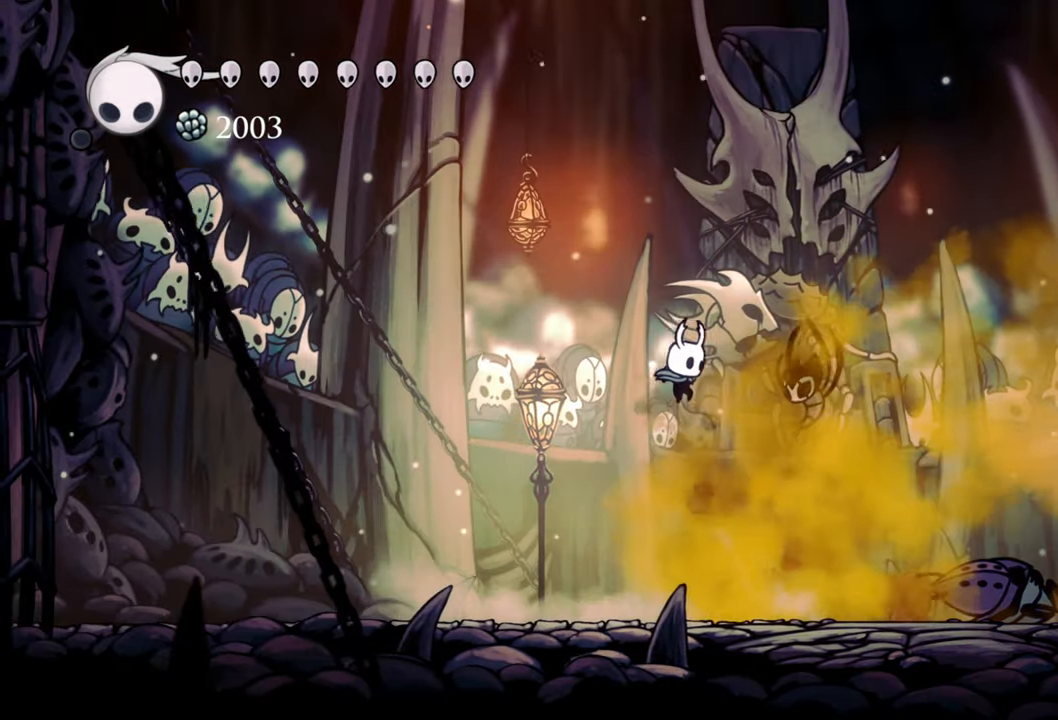
{"buttons": ["DPAD_DOWN", "DPAD_RIGHT"], "events": [[260, "X", "down"], [400, "X", "up"]]}
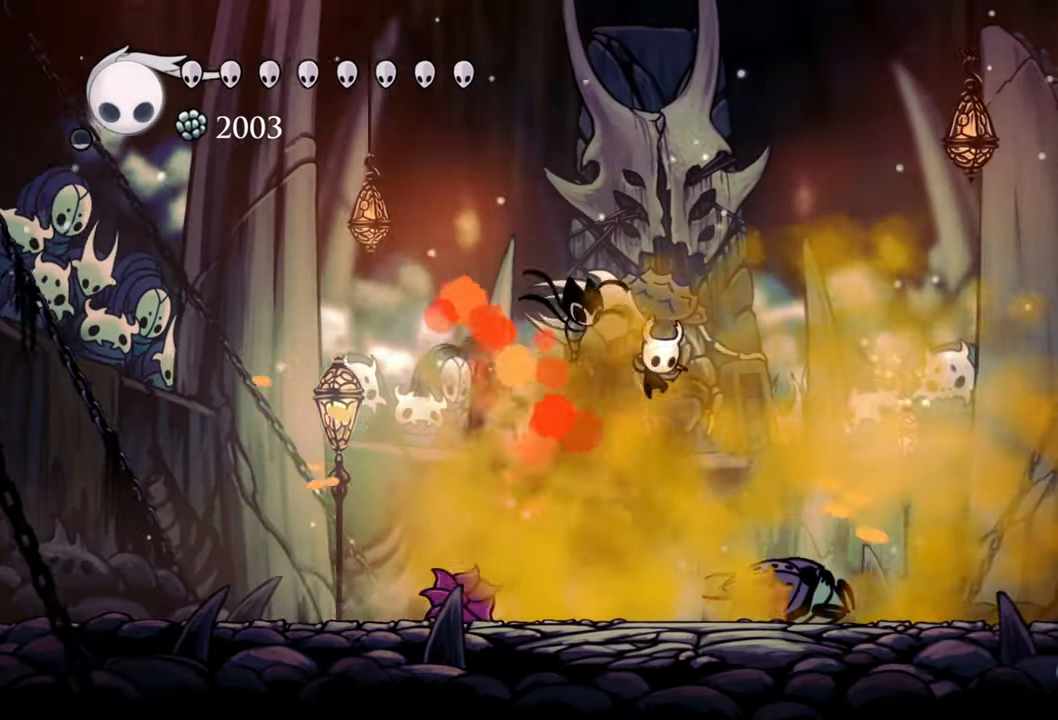
{"buttons": ["DPAD_DOWN", "DPAD_RIGHT"], "events": [[320, "X", "down"], [460, "X", "up"]]}
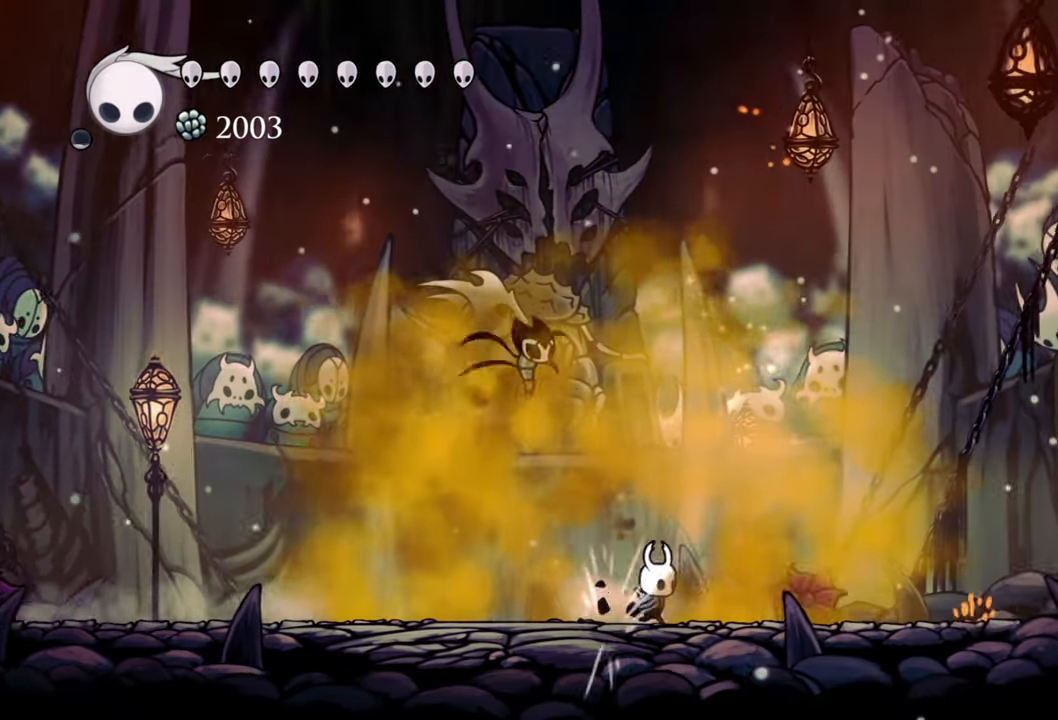
{"buttons": ["DPAD_RIGHT"], "events": [[120, "DPAD_DOWN", "up"], [120, "DPAD_RIGHT", "up"], [380, "DPAD_RIGHT", "down"]]}
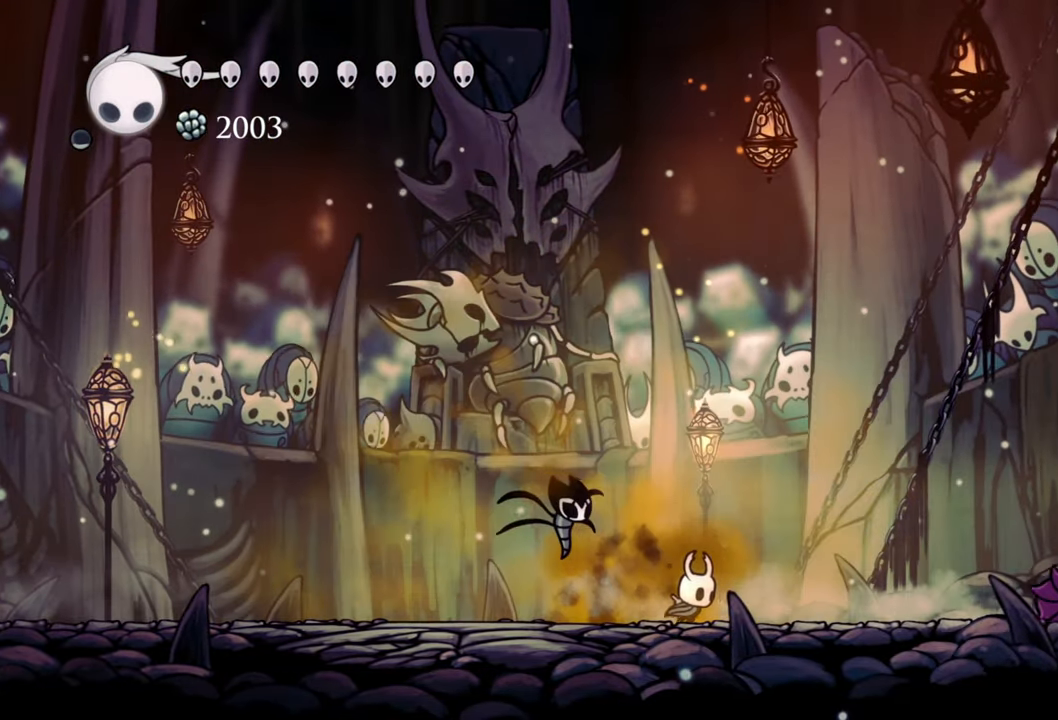
{"buttons": ["DPAD_RIGHT"], "events": []}
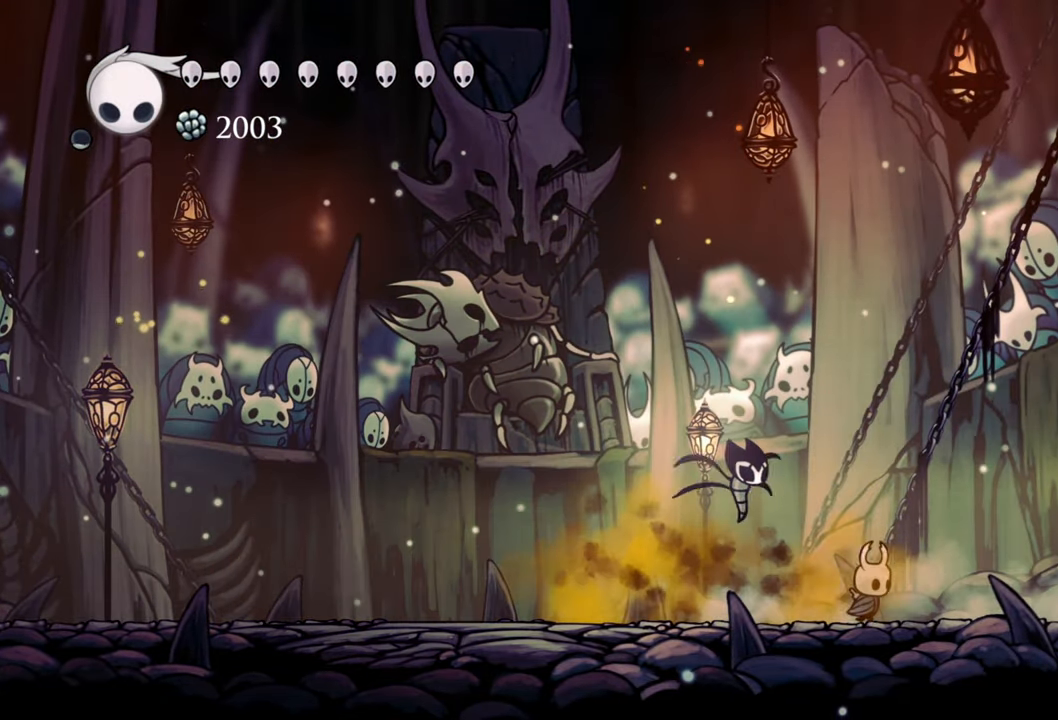
{"buttons": [], "events": [[300, "X", "down"], [420, "DPAD_RIGHT", "up"], [440, "X", "up"]]}
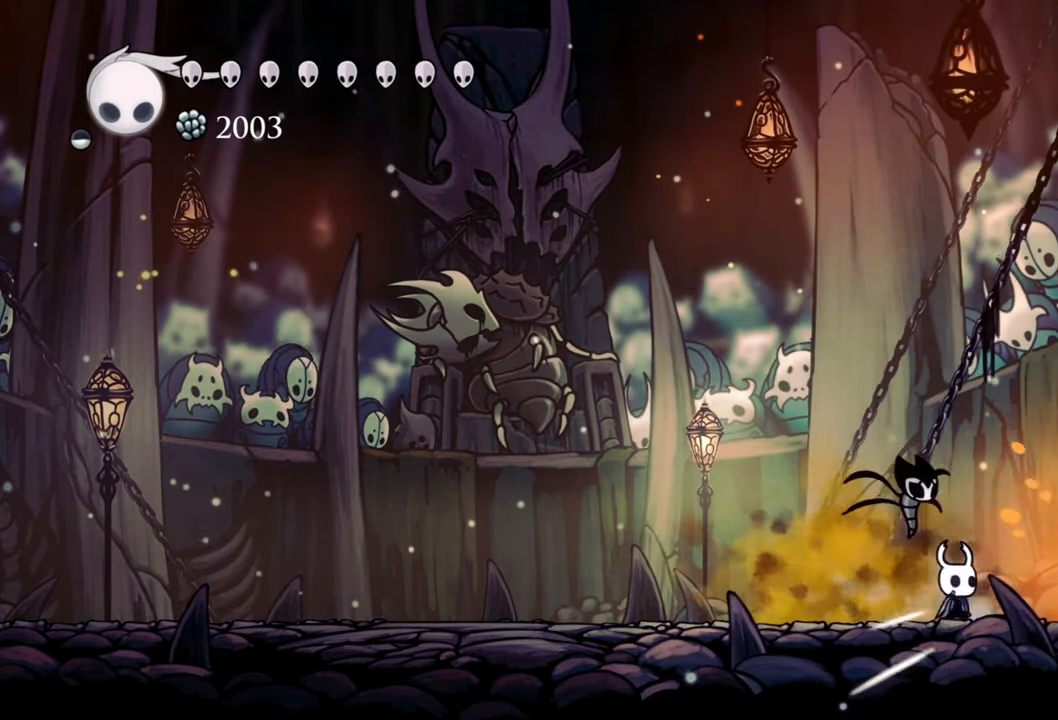
{"buttons": [], "events": [[120, "DPAD_RIGHT", "down"], [240, "X", "down"], [260, "DPAD_RIGHT", "up"], [360, "X", "up"]]}
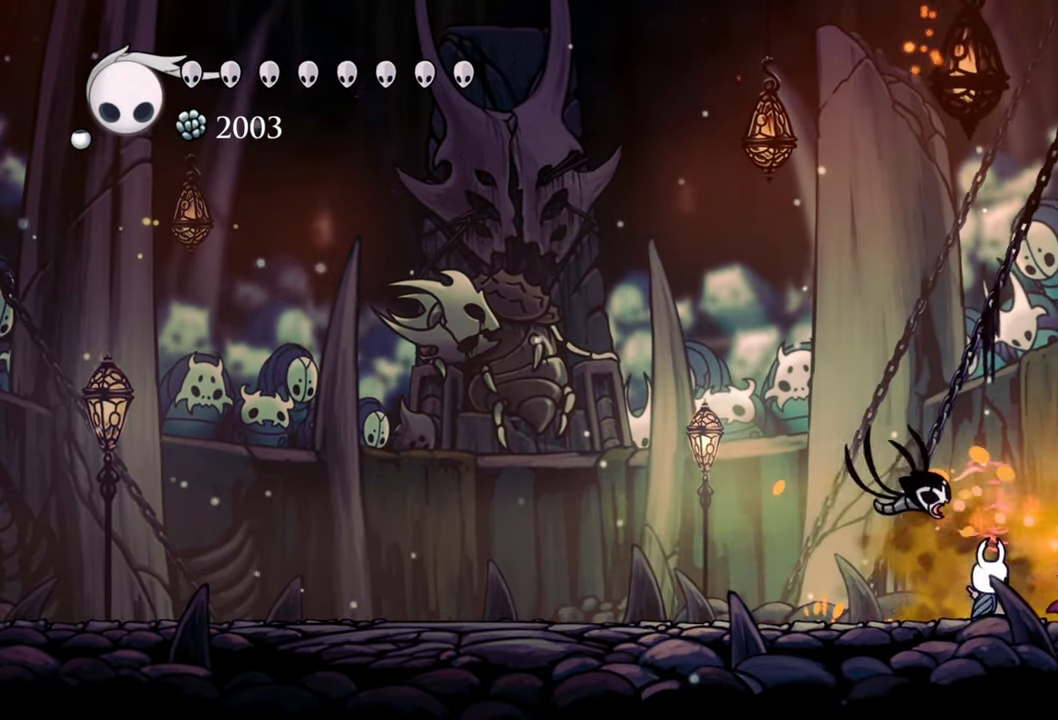
{"buttons": ["A"], "events": [[60, "DPAD_DOWN", "down"], [60, "DPAD_LEFT", "down"], [180, "A", "down"], [300, "DPAD_DOWN", "up"], [340, "DPAD_LEFT", "up"]]}
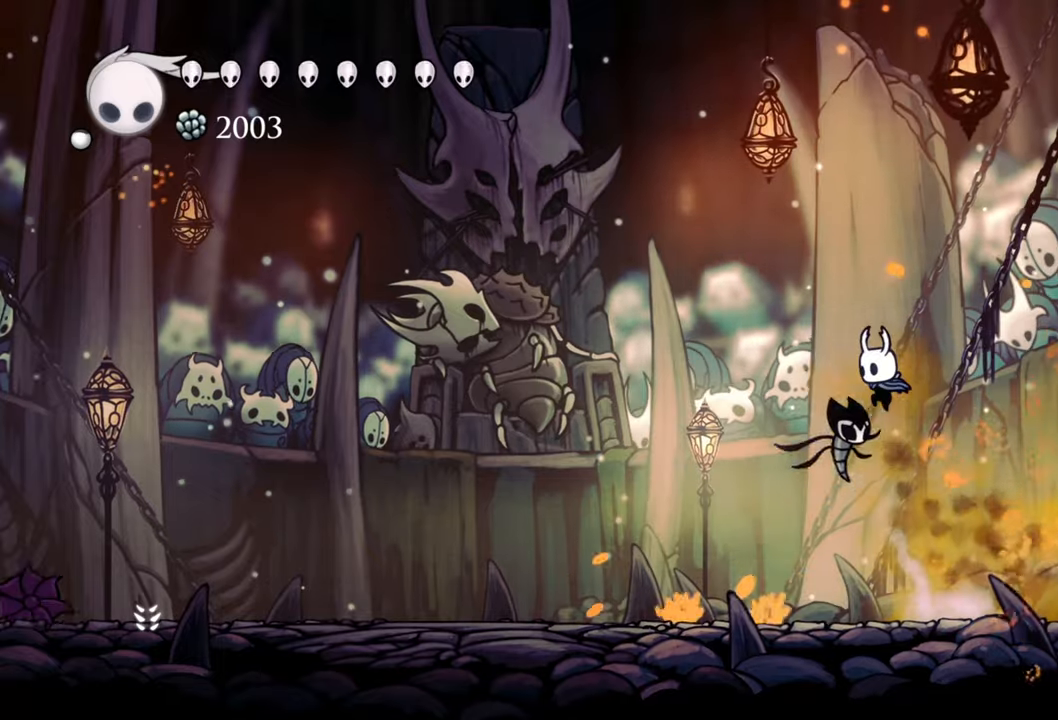
{"buttons": ["DPAD_LEFT"], "events": [[140, "A", "up"], [180, "DPAD_LEFT", "down"], [340, "R2", "down"], [500, "R2", "up"]]}
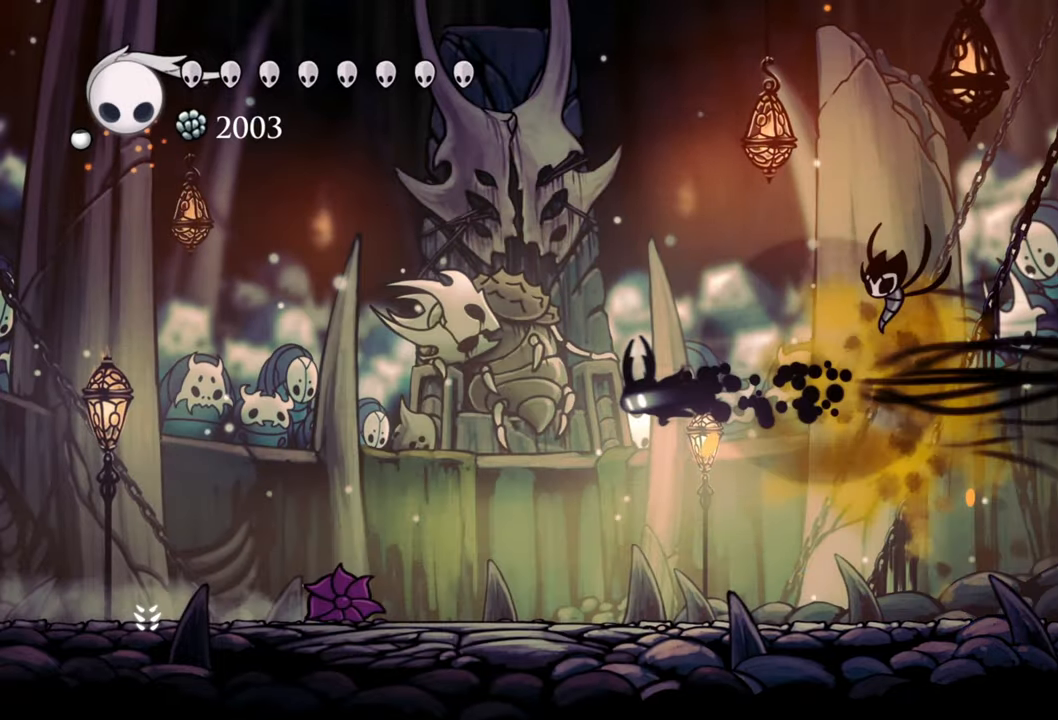
{"buttons": ["DPAD_DOWN", "DPAD_RIGHT"], "events": [[60, "DPAD_DOWN", "down"], [200, "X", "down"], [220, "DPAD_LEFT", "up"], [320, "DPAD_RIGHT", "down"], [360, "X", "up"]]}
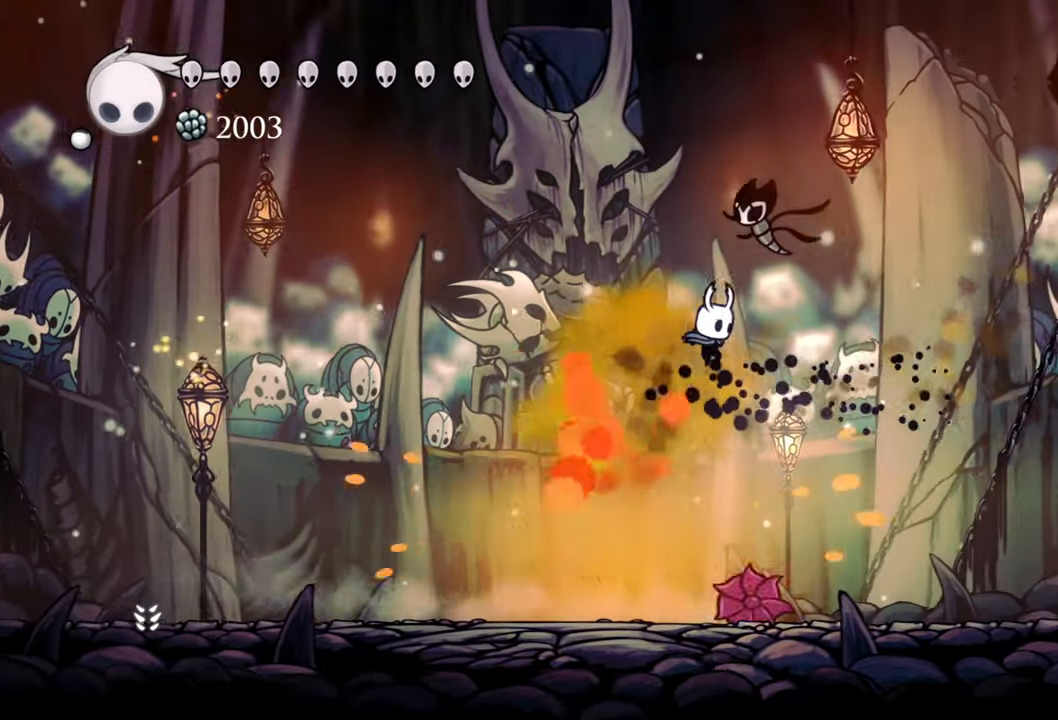
{"buttons": ["DPAD_DOWN", "DPAD_RIGHT"], "events": [[320, "X", "down"], [460, "X", "up"]]}
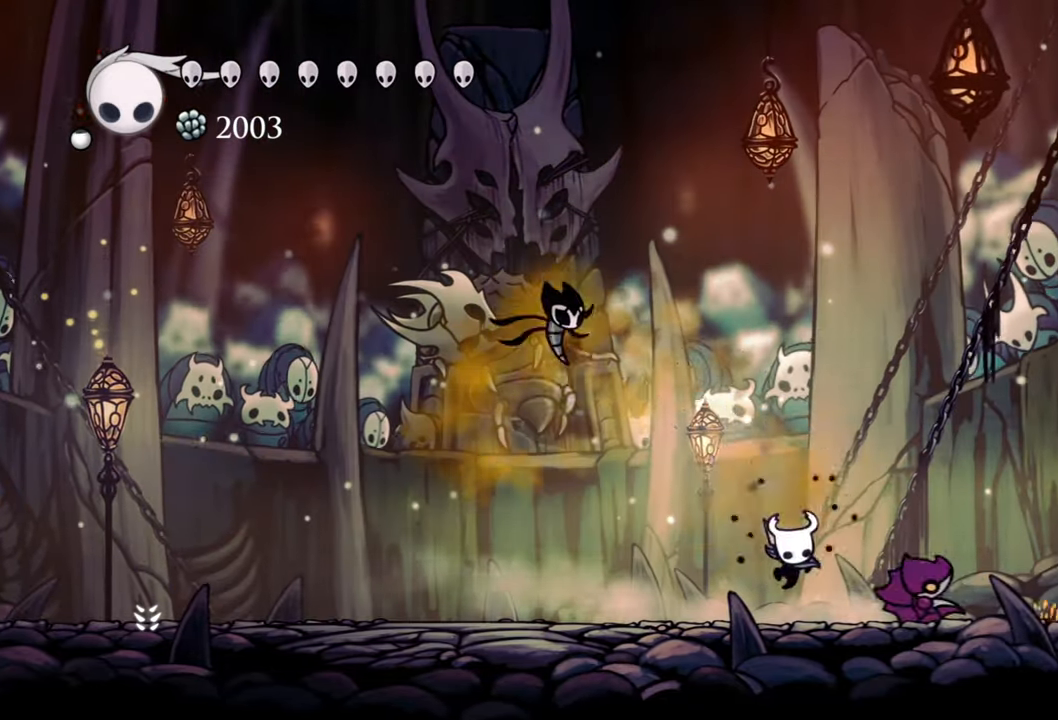
{"buttons": ["A", "DPAD_DOWN", "DPAD_RIGHT"], "events": [[140, "DPAD_RIGHT", "up"], [160, "DPAD_DOWN", "up"], [300, "A", "down"], [460, "DPAD_DOWN", "down"], [460, "DPAD_RIGHT", "down"]]}
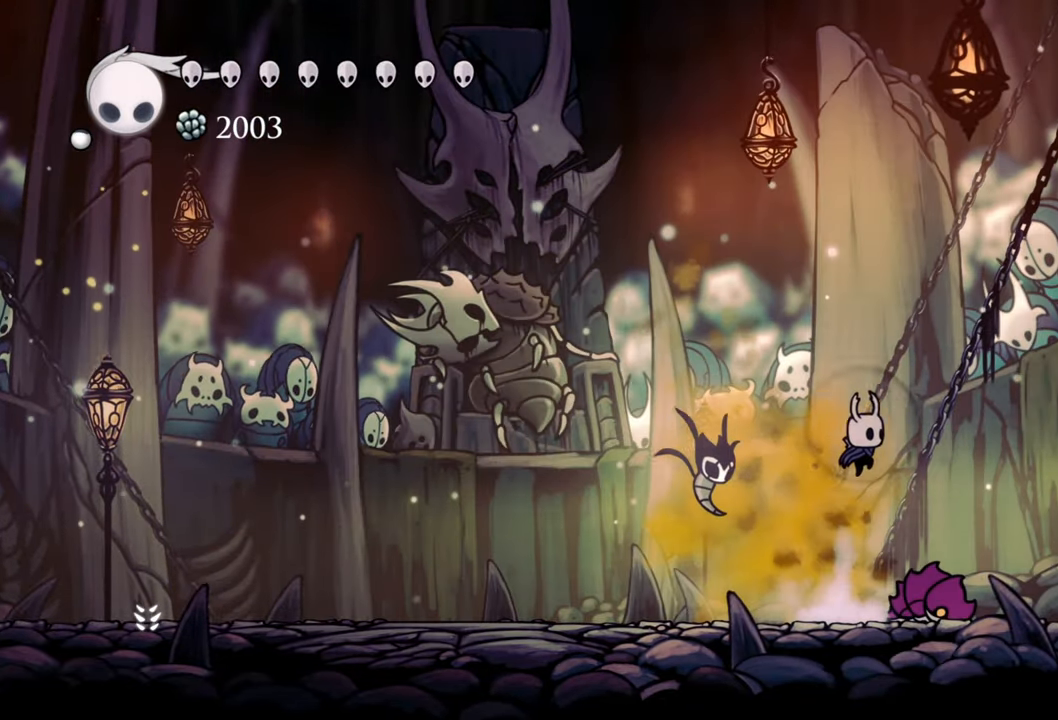
{"buttons": ["DPAD_DOWN", "DPAD_RIGHT"], "events": [[80, "A", "up"], [220, "X", "down"], [320, "DPAD_RIGHT", "up"], [340, "X", "up"], [460, "DPAD_RIGHT", "down"]]}
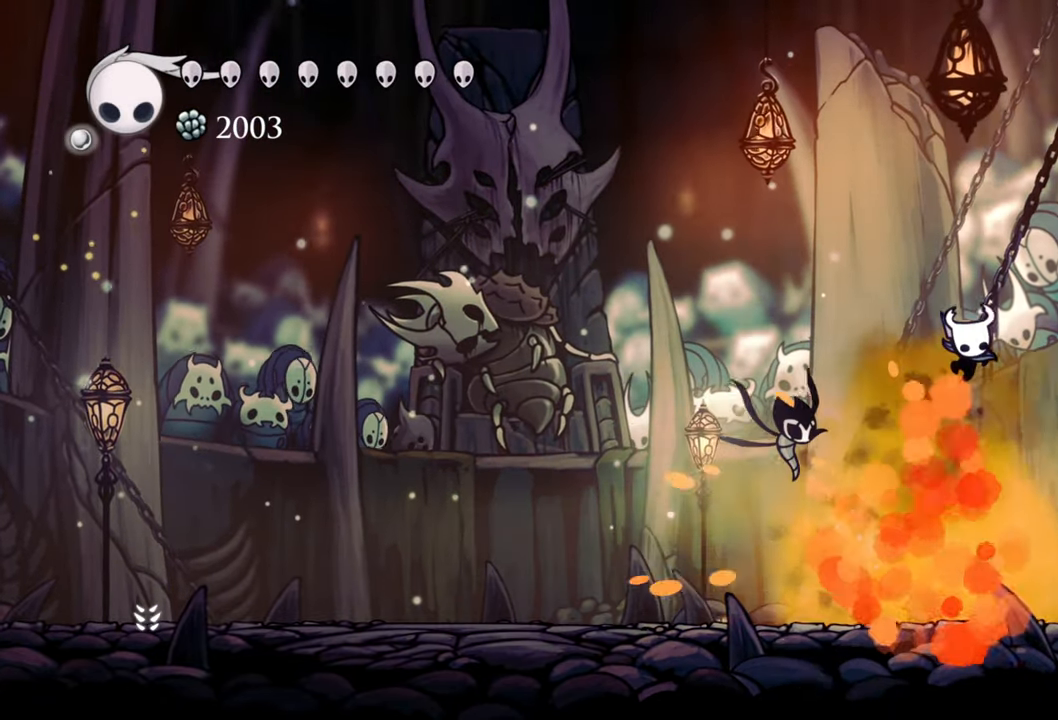
{"buttons": ["R2", "DPAD_LEFT"], "events": [[120, "DPAD_RIGHT", "up"], [160, "DPAD_DOWN", "up"], [180, "DPAD_LEFT", "down"], [360, "R2", "down"]]}
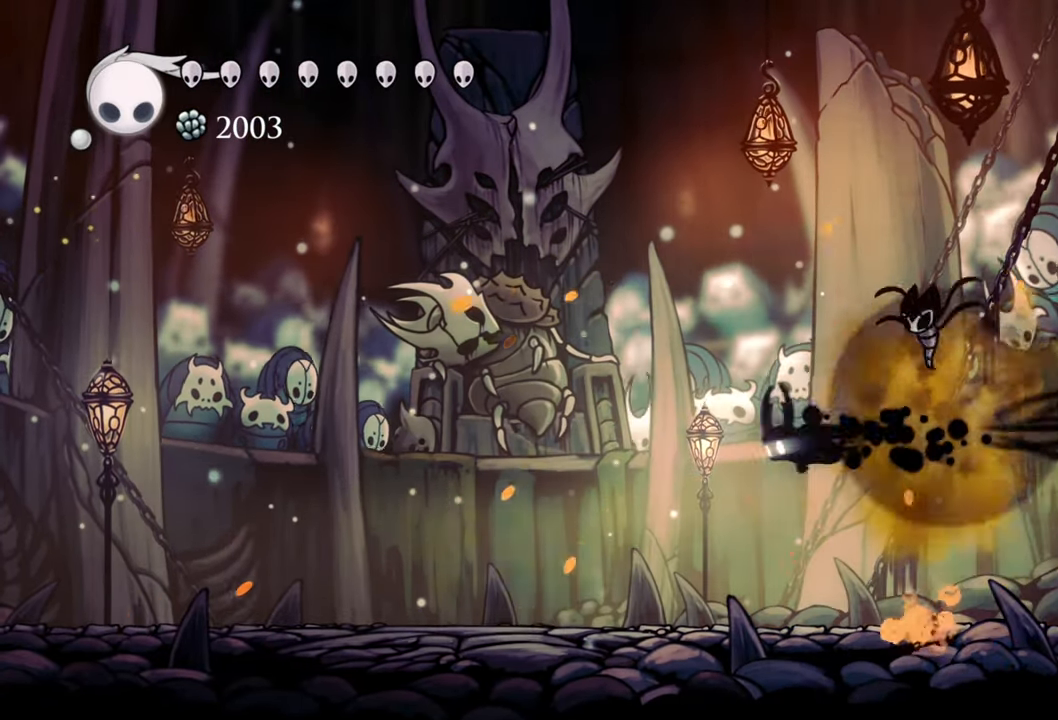
{"buttons": ["DPAD_LEFT"], "events": [[100, "R2", "up"]]}
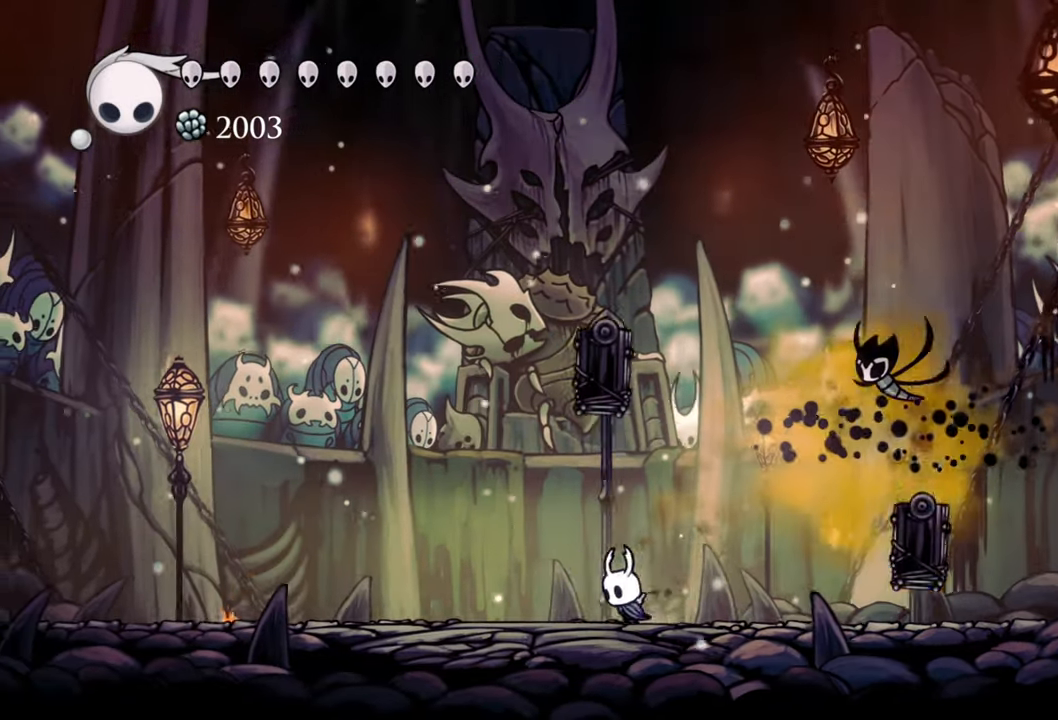
{"buttons": ["DPAD_LEFT"], "events": []}
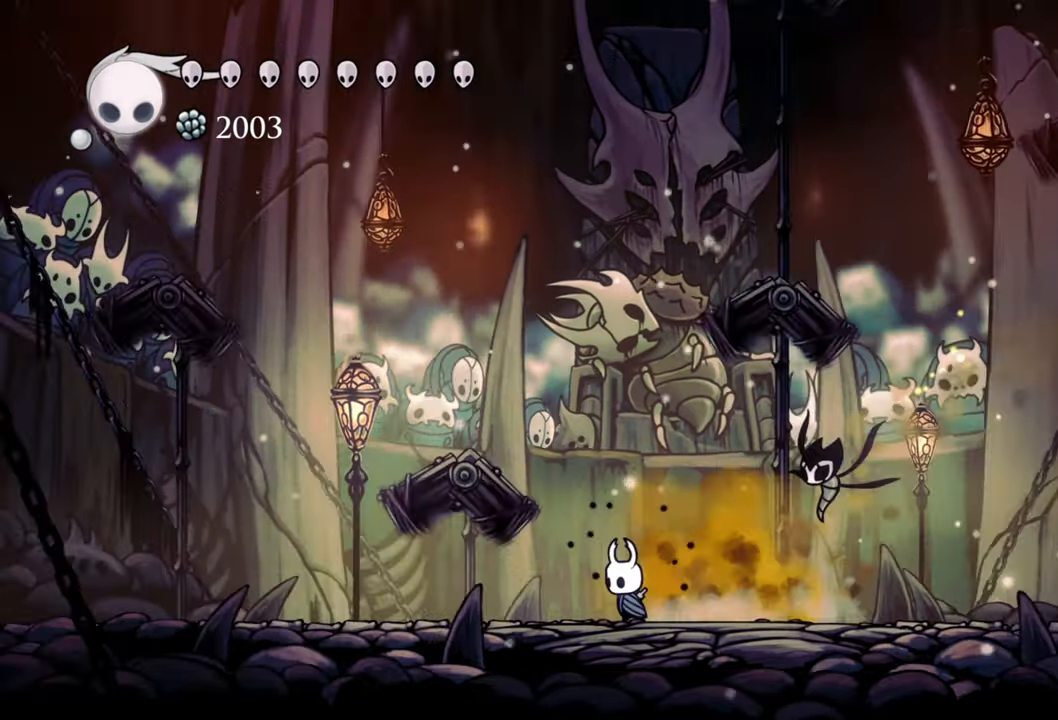
{"buttons": [], "events": [[120, "DPAD_LEFT", "up"]]}
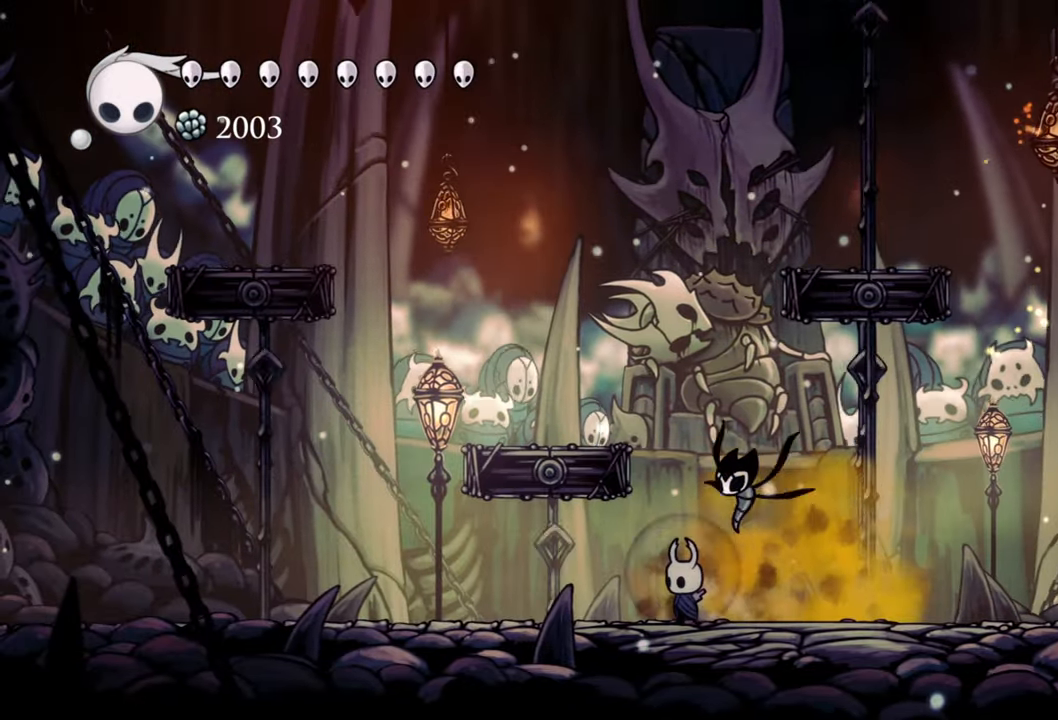
{"buttons": [], "events": [[60, "A", "down"], [240, "DPAD_LEFT", "down"], [460, "A", "up"], [500, "DPAD_LEFT", "up"]]}
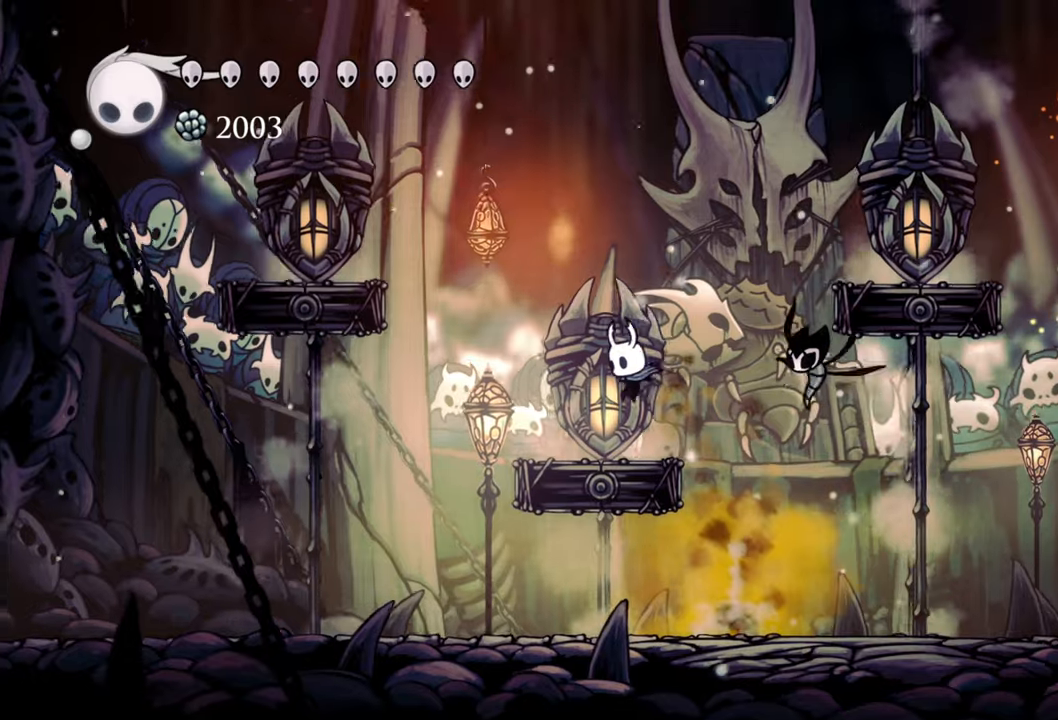
{"buttons": [], "events": []}
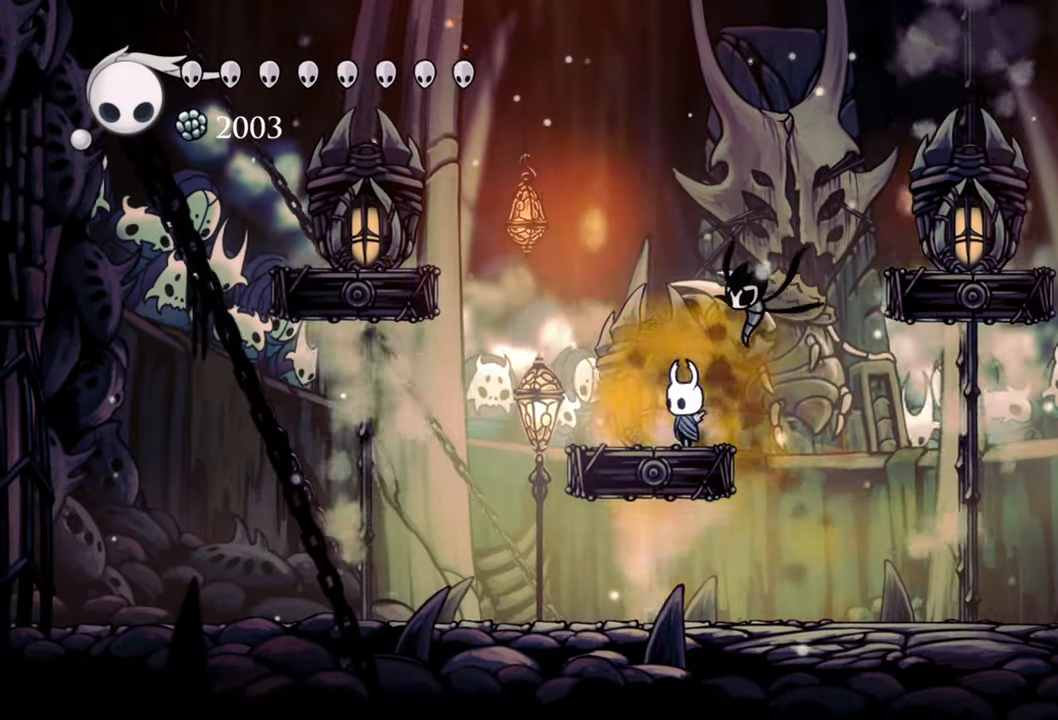
{"buttons": [], "events": []}
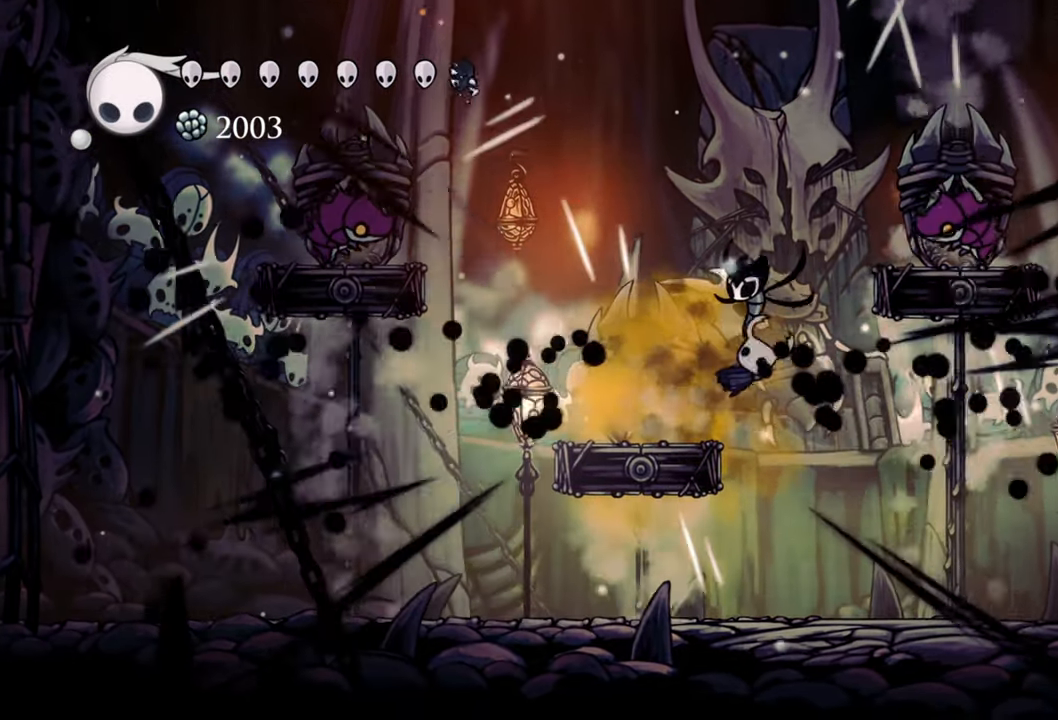
{"buttons": [], "events": []}